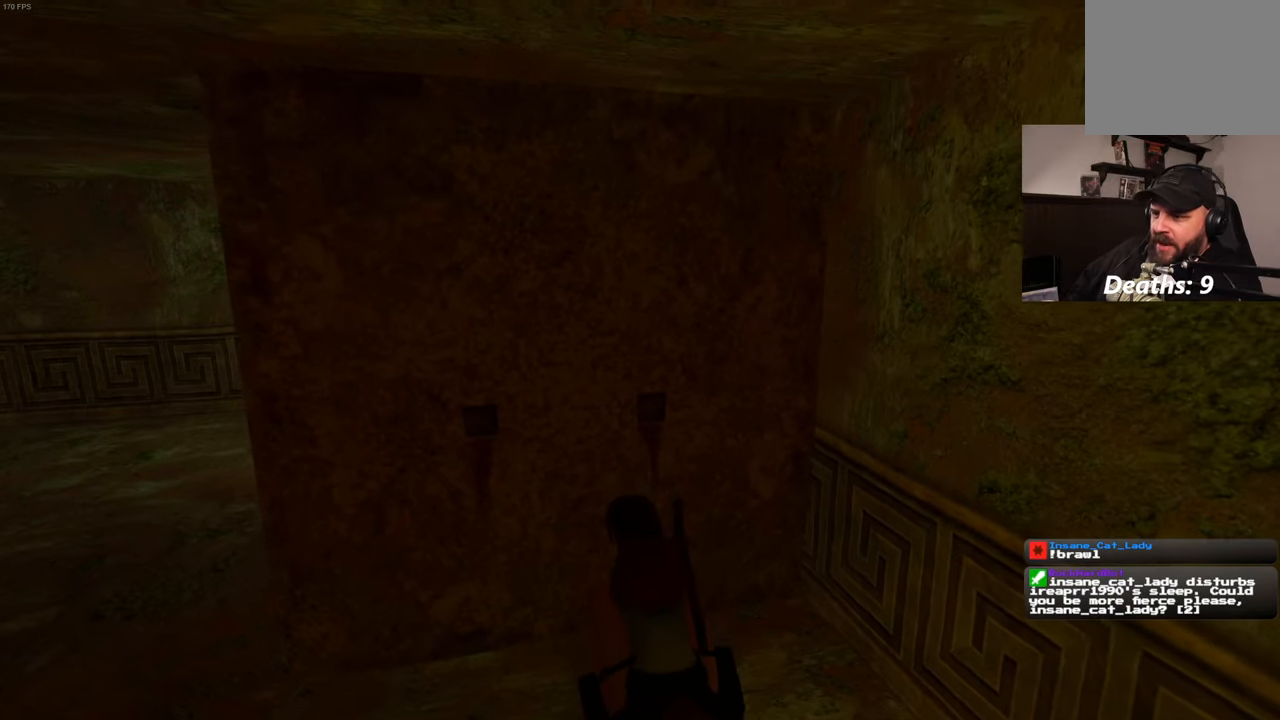
Gameplay with a controller (PlayStation layout); each line is a JSON object with the inputs held at the frame after it (dt_ms = milliseconds from this image to that frame). "events" lists button and stick changes between this image and that frame as [ms after this image, input, new state], when the widget could be followed in between. Not read: DPAD_LEFT HOME L3 R3.
{"dt_ms": 500, "buttons": [], "left_stick": "center", "right_stick": "center", "events": []}
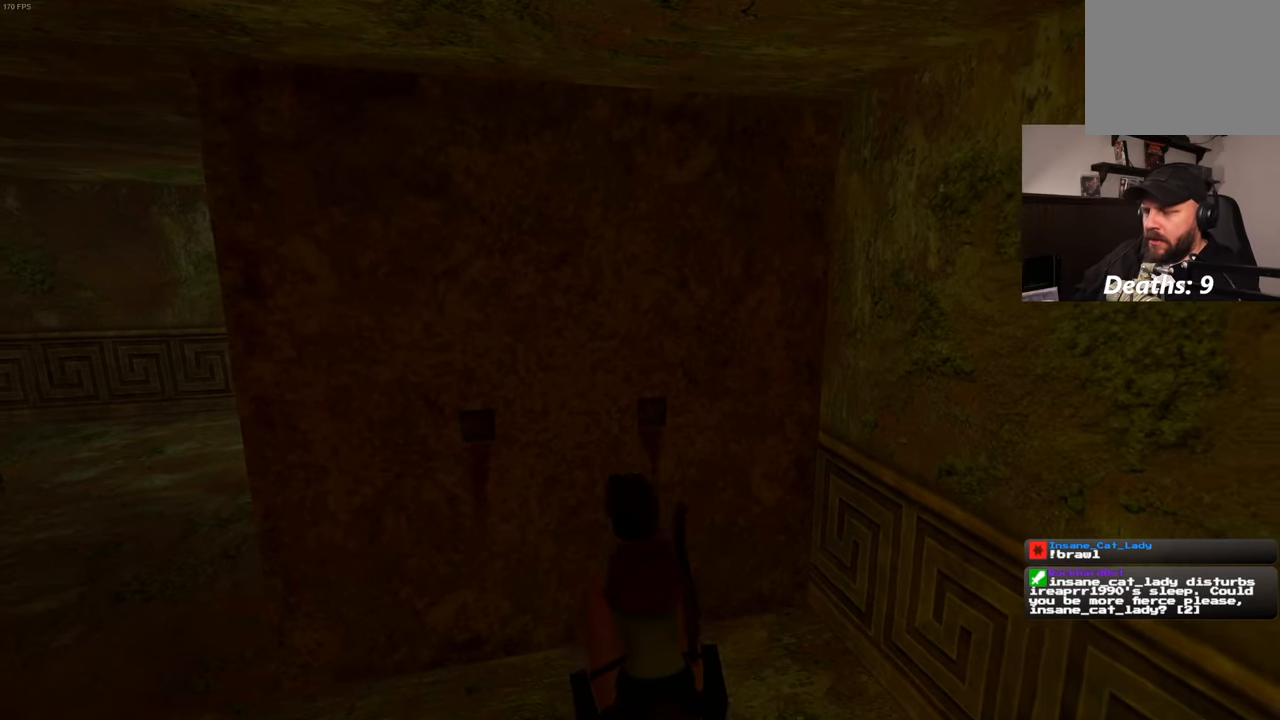
{"dt_ms": 500, "buttons": [], "left_stick": "center", "right_stick": "center", "events": []}
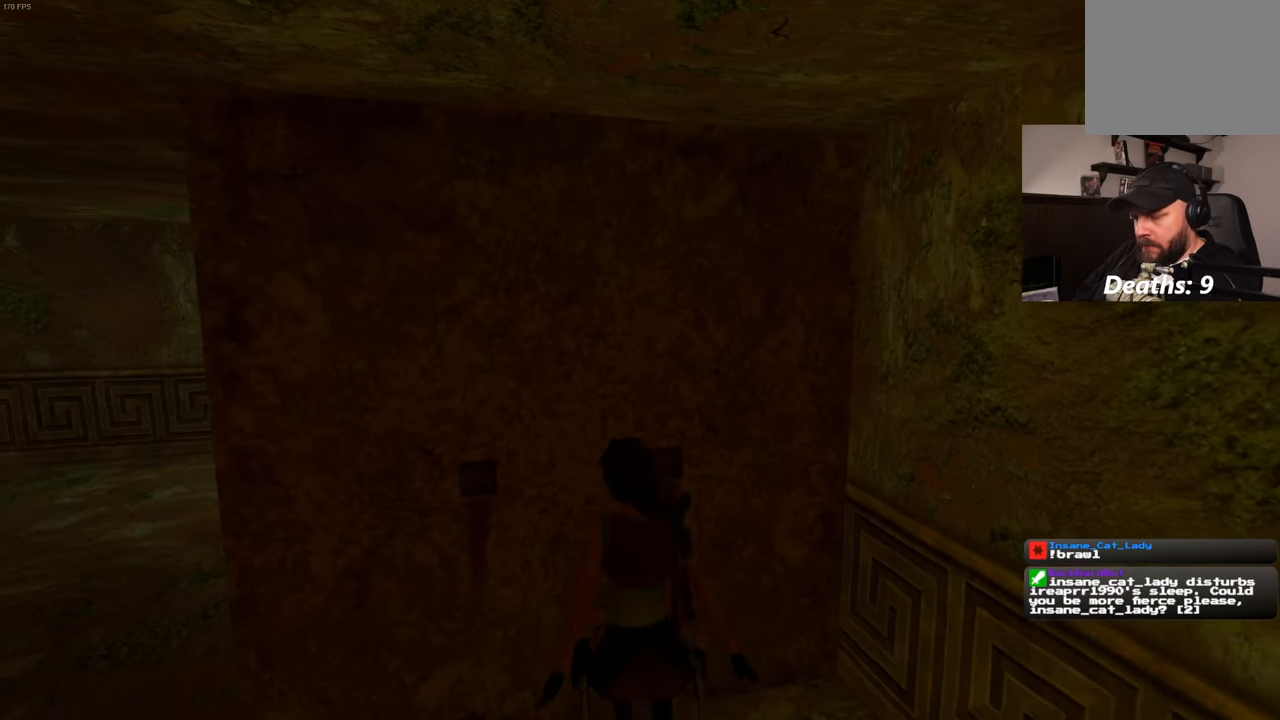
{"dt_ms": 500, "buttons": [], "left_stick": "left", "right_stick": "center", "events": [[483, "left_stick", "left"]]}
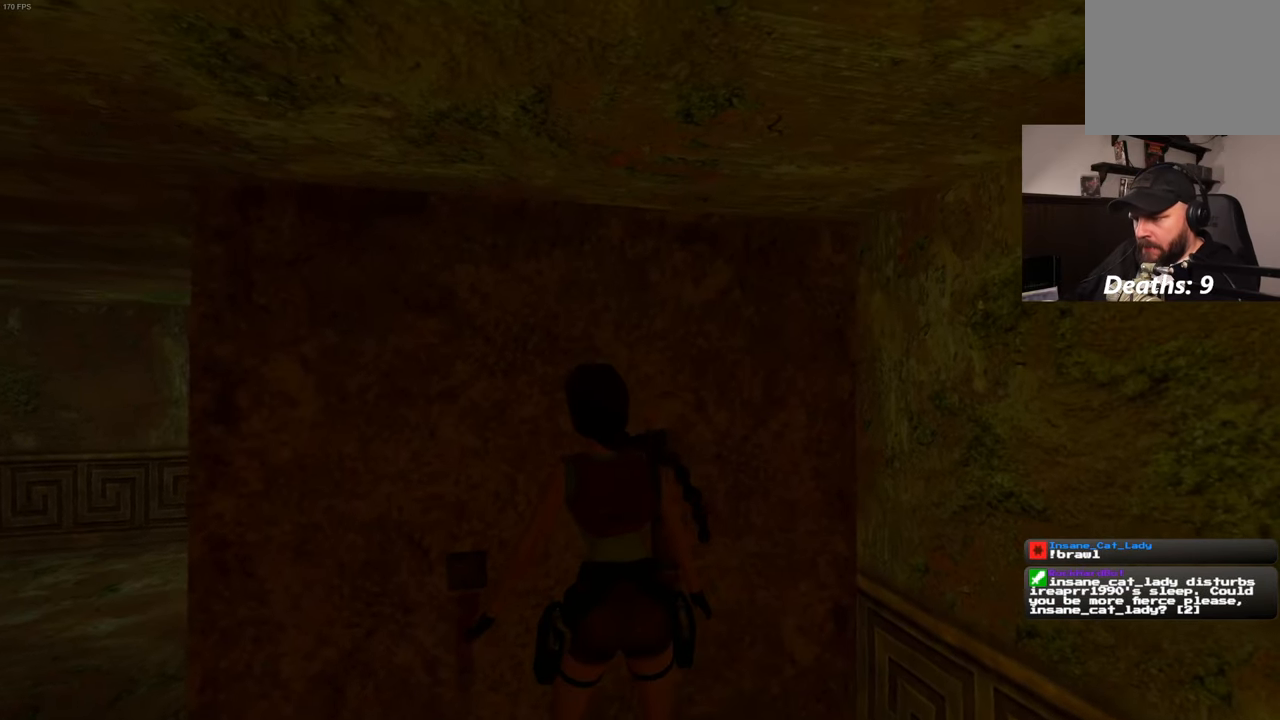
{"dt_ms": 500, "buttons": [], "left_stick": "up-left", "right_stick": "center", "events": [[17, "right_stick", "left"], [283, "right_stick", "center"], [317, "left_stick", "up-left"]]}
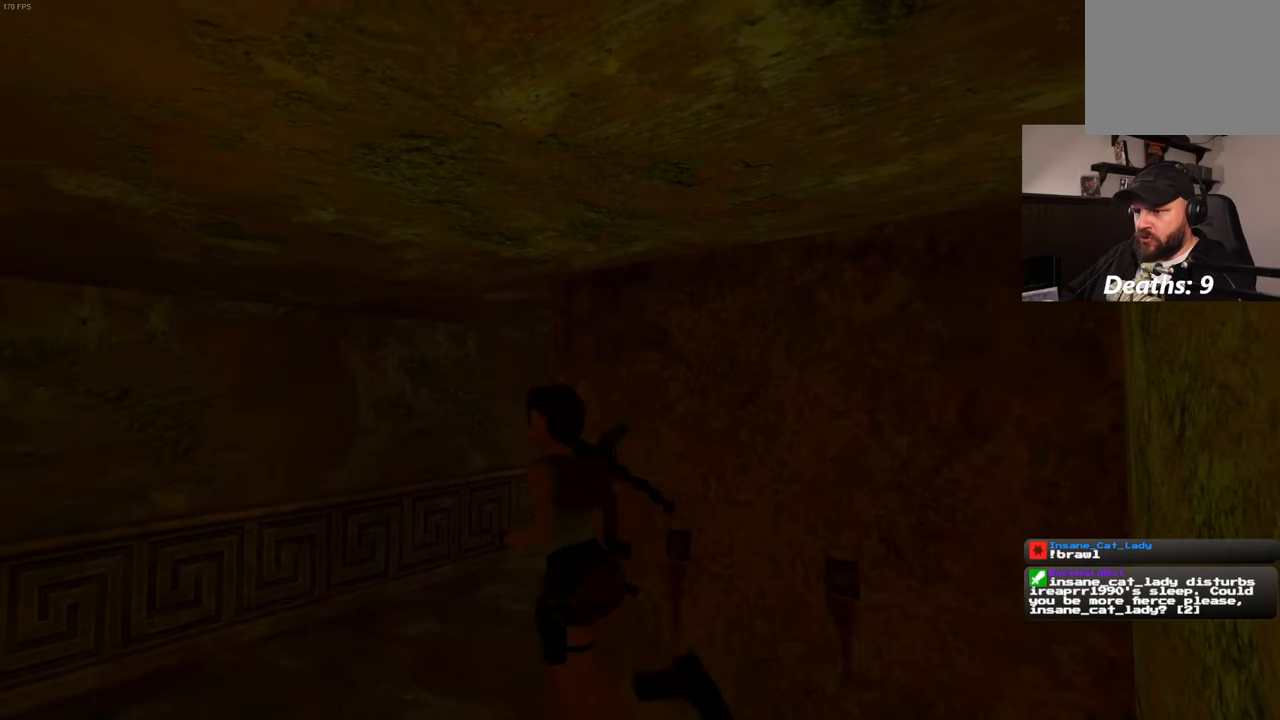
{"dt_ms": 500, "buttons": [], "left_stick": "up", "right_stick": "center", "events": [[117, "right_stick", "right"], [233, "left_stick", "up"], [417, "right_stick", "center"]]}
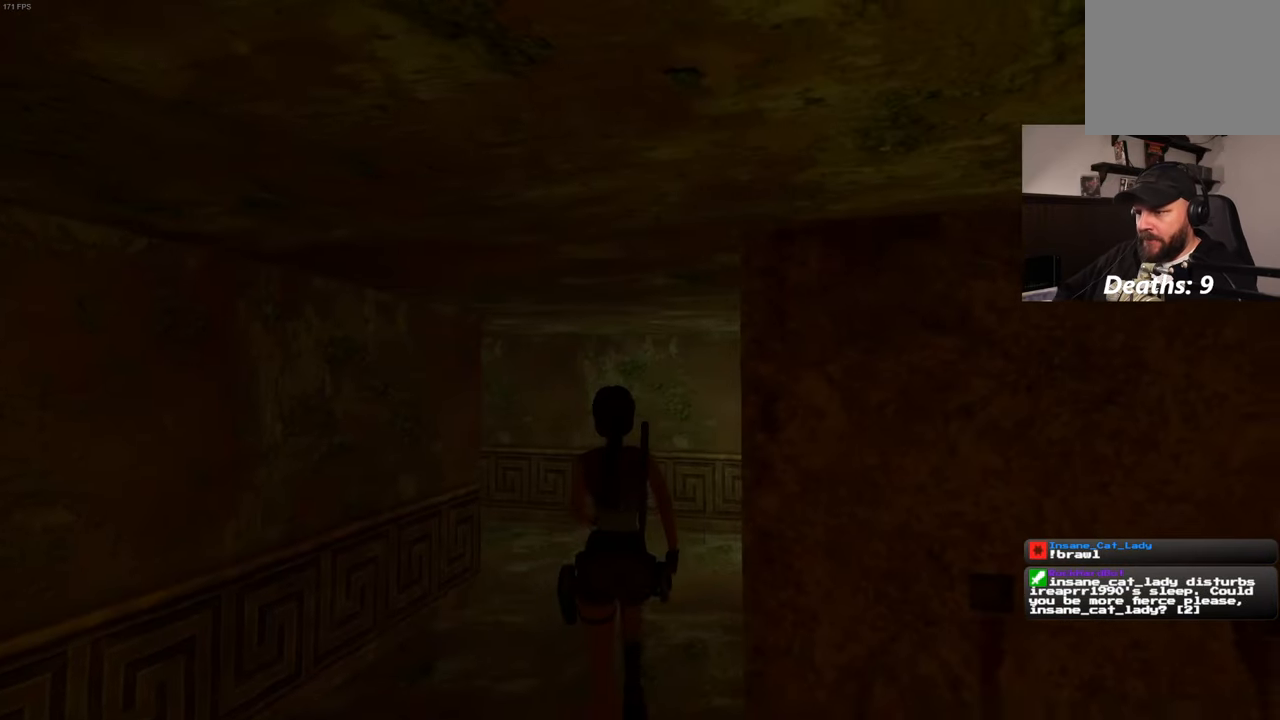
{"dt_ms": 500, "buttons": [], "left_stick": "up", "right_stick": "down-right", "events": [[200, "right_stick", "down-right"]]}
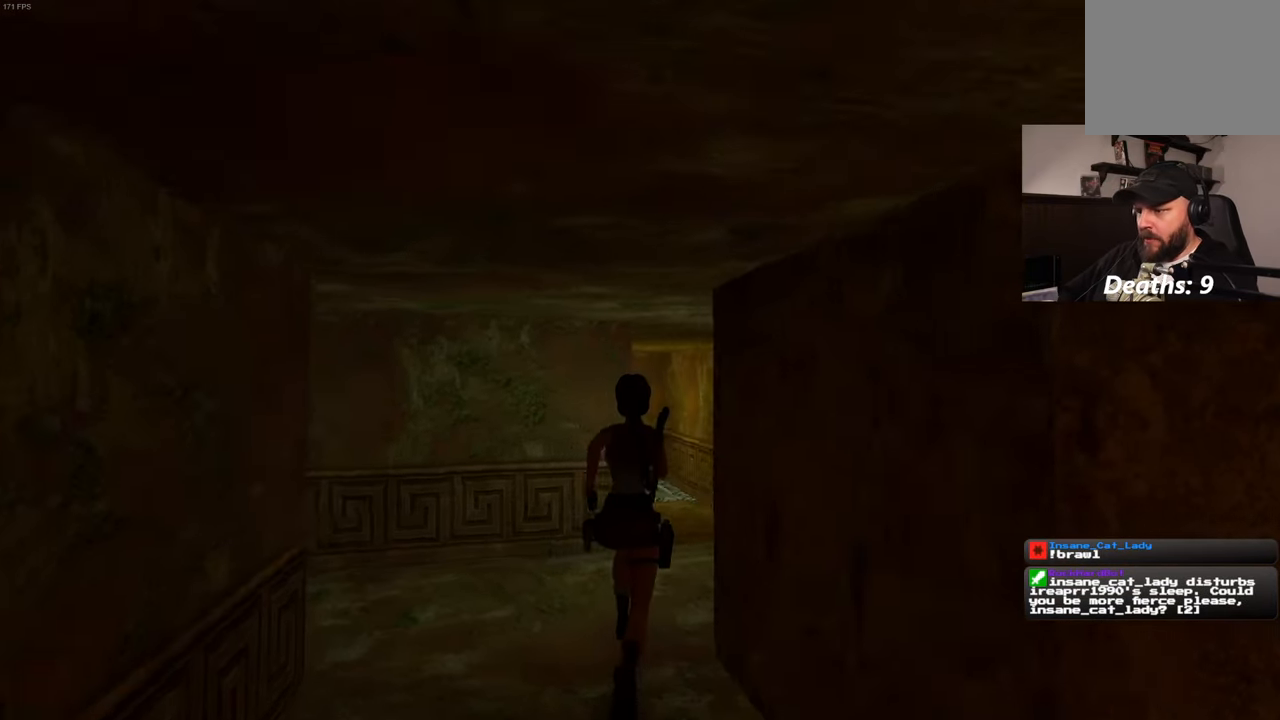
{"dt_ms": 500, "buttons": [], "left_stick": "up", "right_stick": "center", "events": [[67, "right_stick", "center"]]}
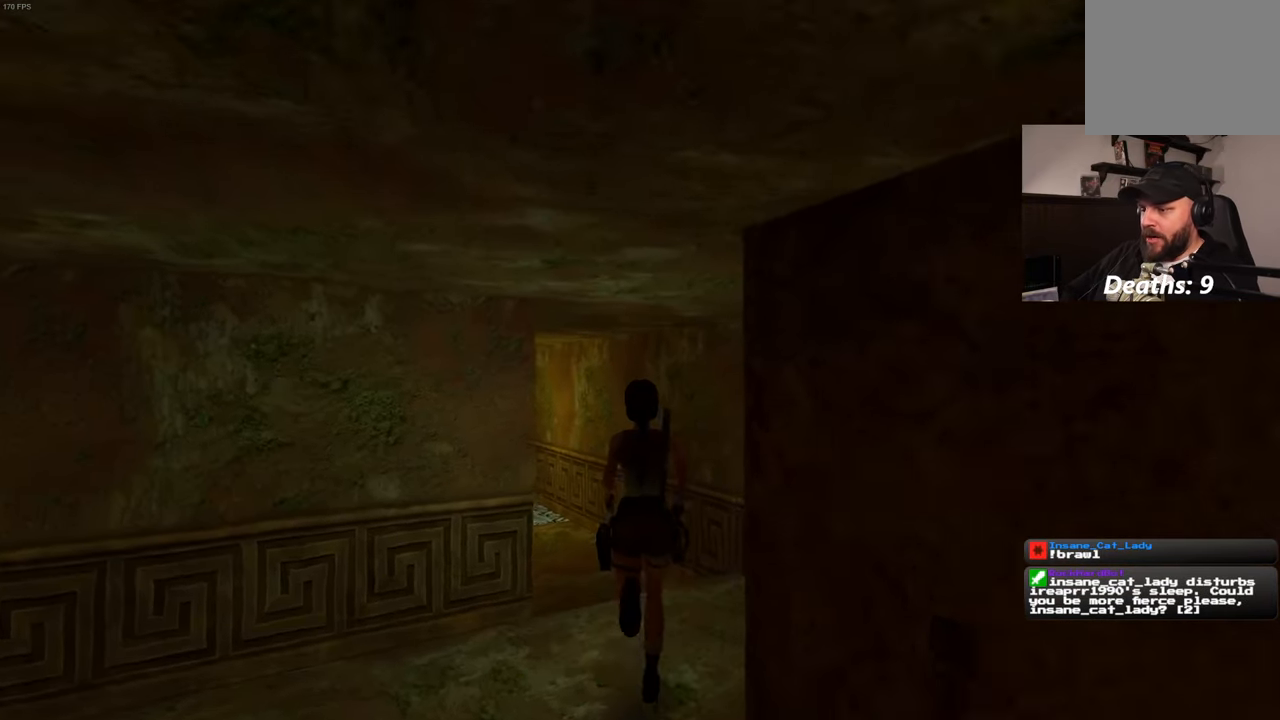
{"dt_ms": 500, "buttons": [], "left_stick": "up", "right_stick": "down-left", "events": [[267, "right_stick", "down-left"]]}
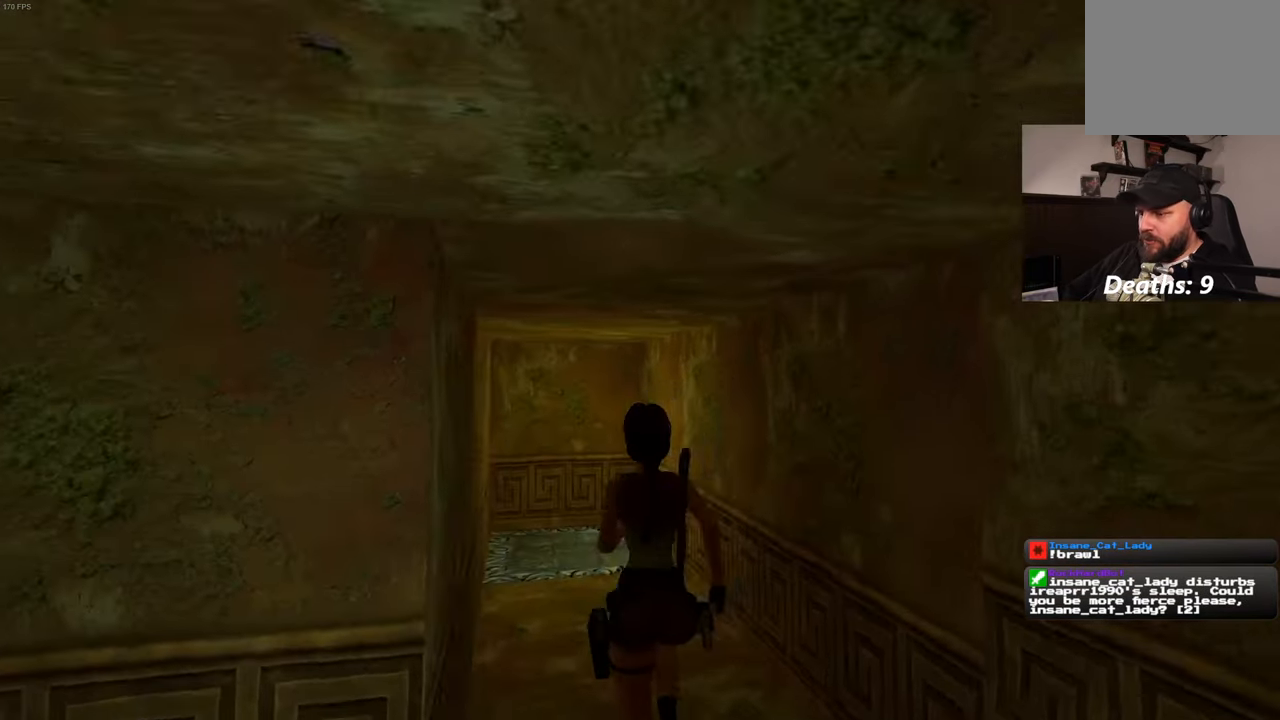
{"dt_ms": 500, "buttons": [], "left_stick": "up", "right_stick": "center", "events": [[67, "right_stick", "center"]]}
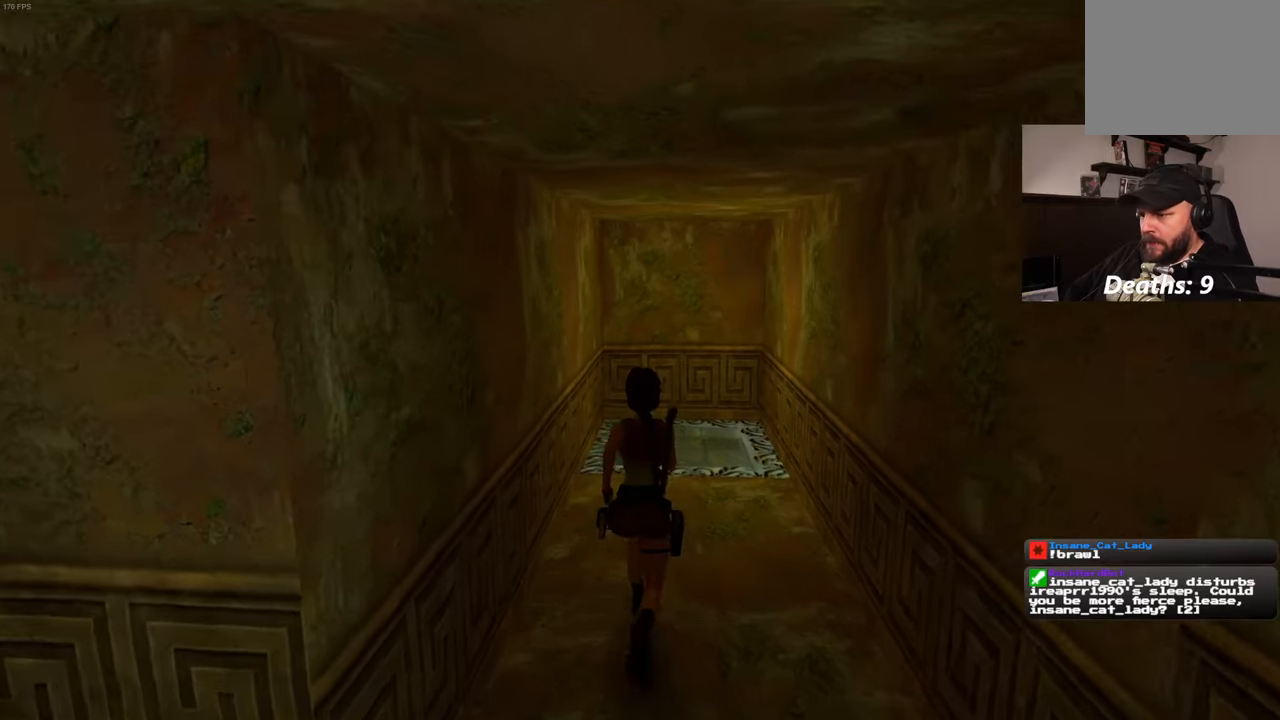
{"dt_ms": 500, "buttons": [], "left_stick": "up", "right_stick": "center", "events": []}
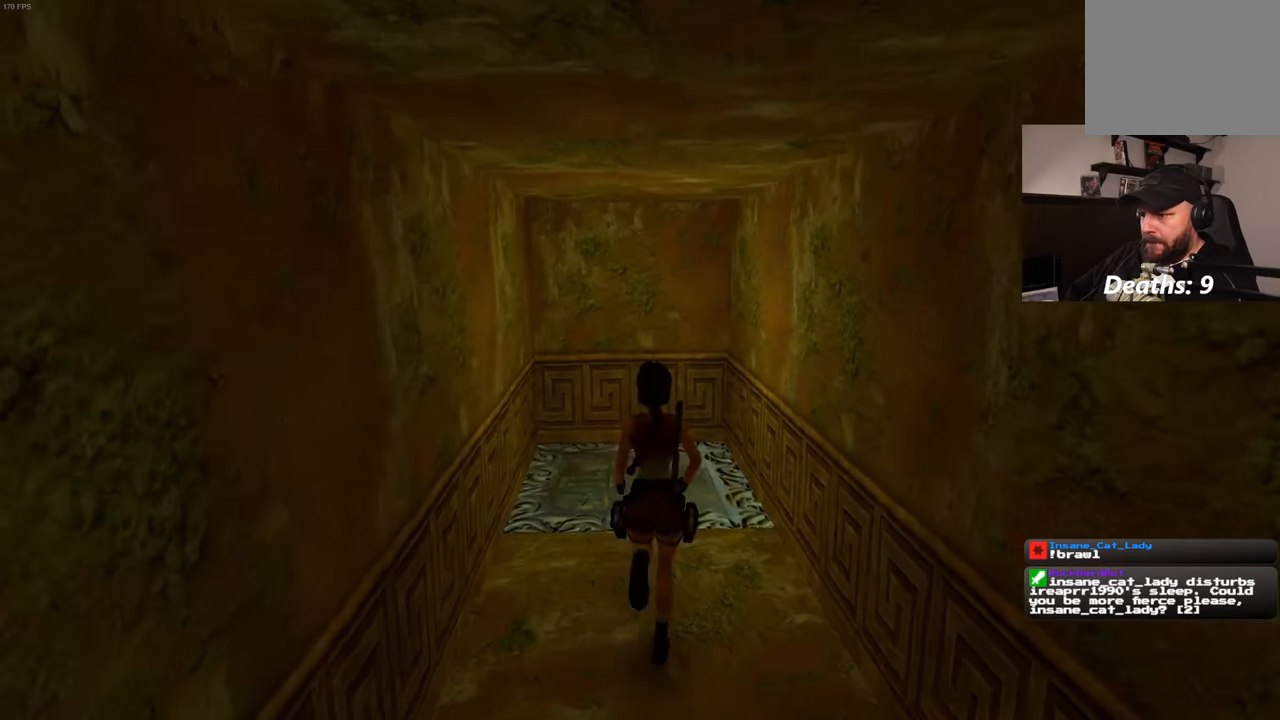
{"dt_ms": 500, "buttons": [], "left_stick": "up", "right_stick": "center", "events": []}
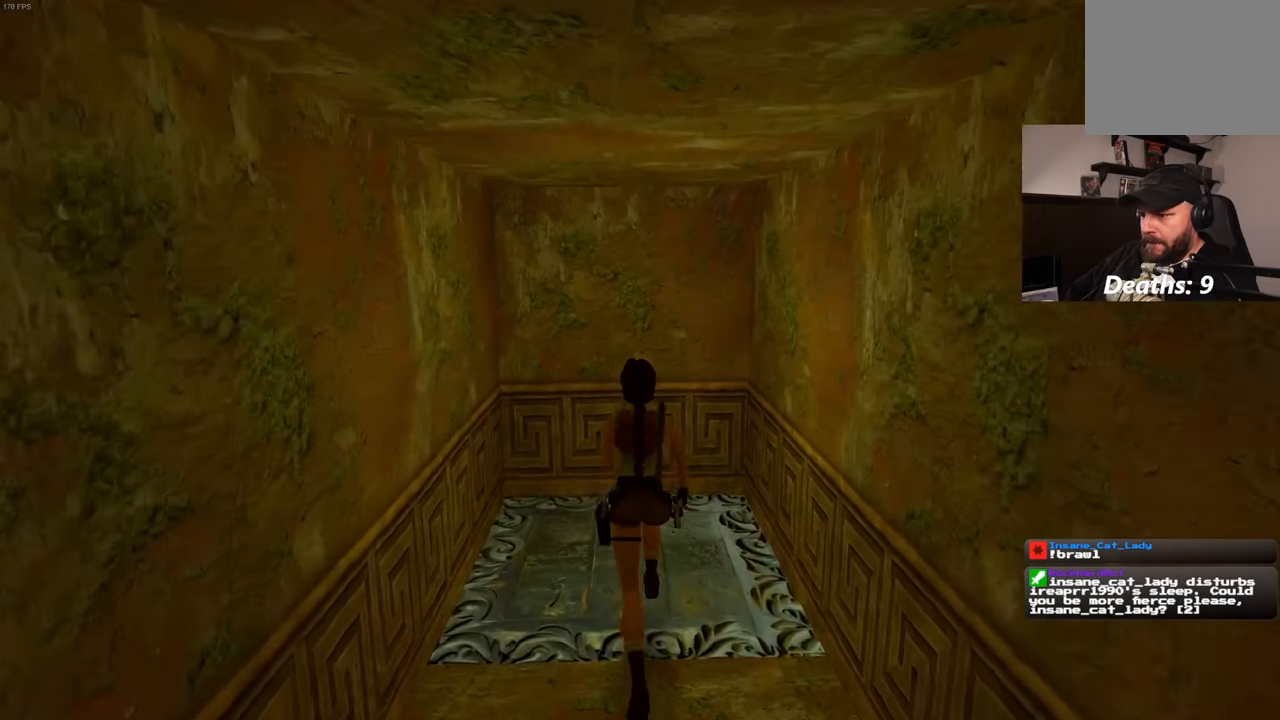
{"dt_ms": 500, "buttons": [], "left_stick": "center", "right_stick": "center", "events": [[100, "left_stick", "center"]]}
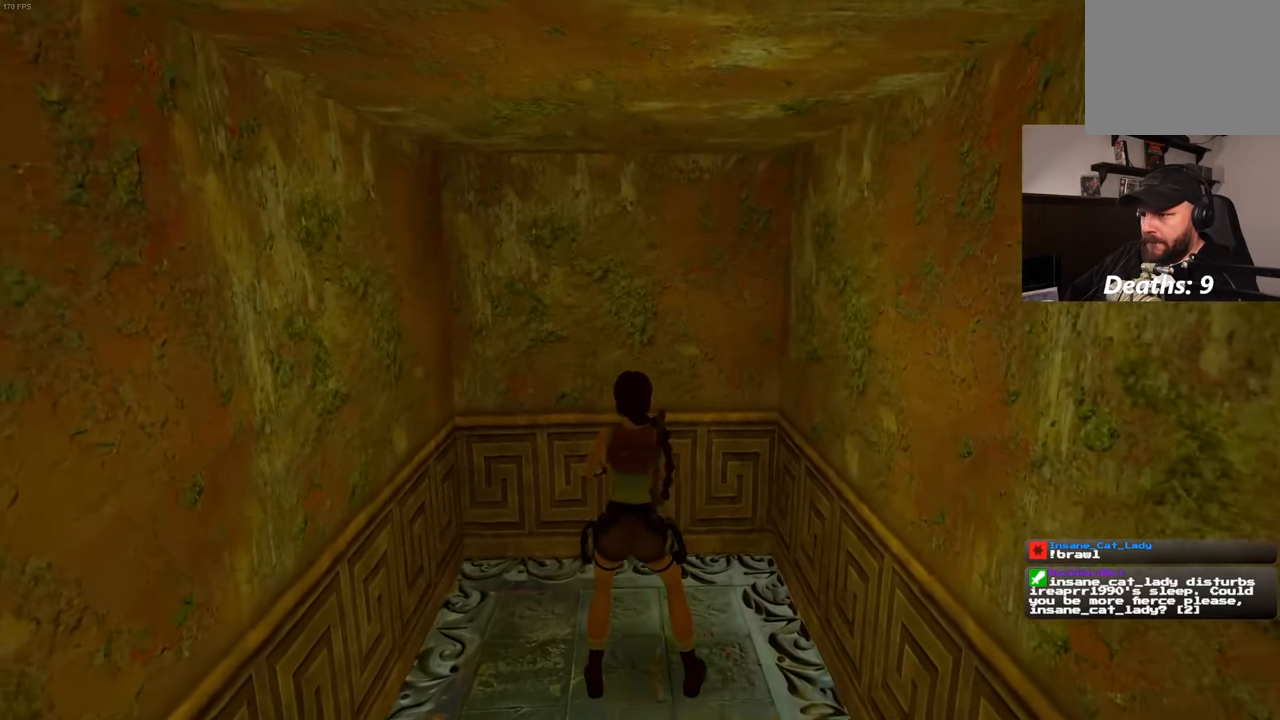
{"dt_ms": 1000, "buttons": [], "left_stick": "center", "right_stick": "left", "events": [[467, "CROSS", "down"], [667, "CROSS", "up"], [900, "right_stick", "left"]]}
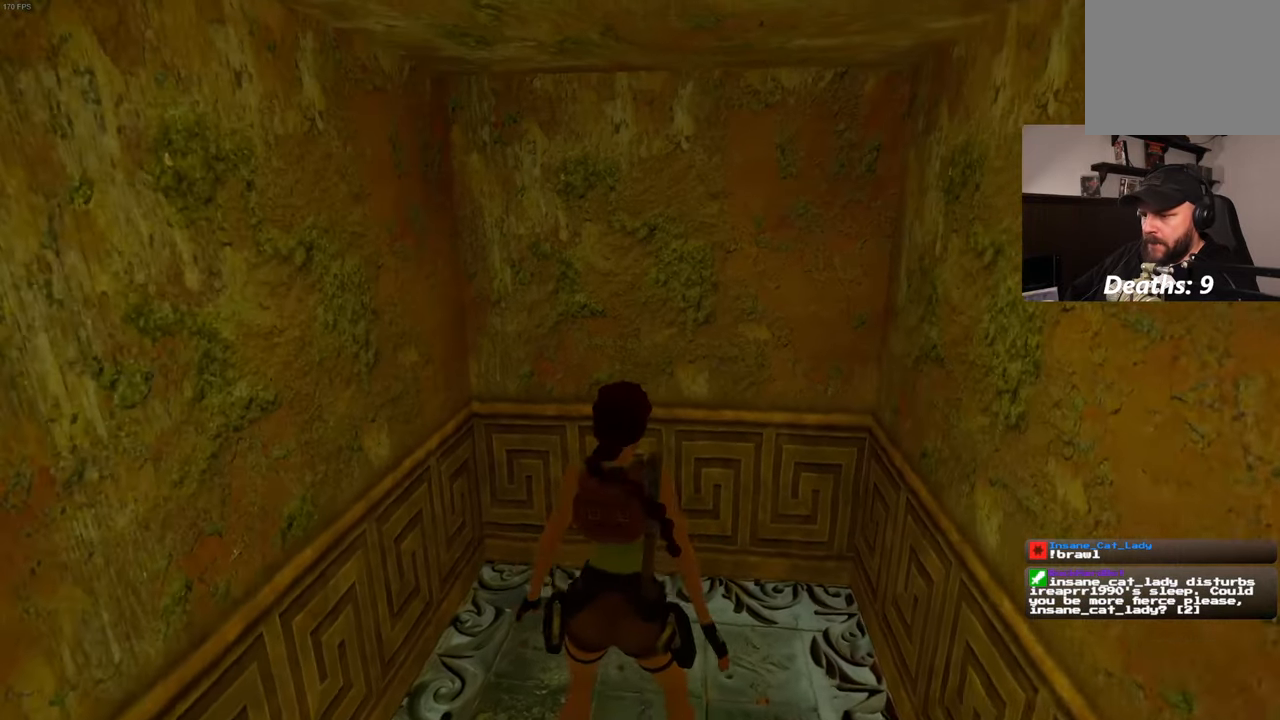
{"dt_ms": 500, "buttons": [], "left_stick": "center", "right_stick": "left", "events": []}
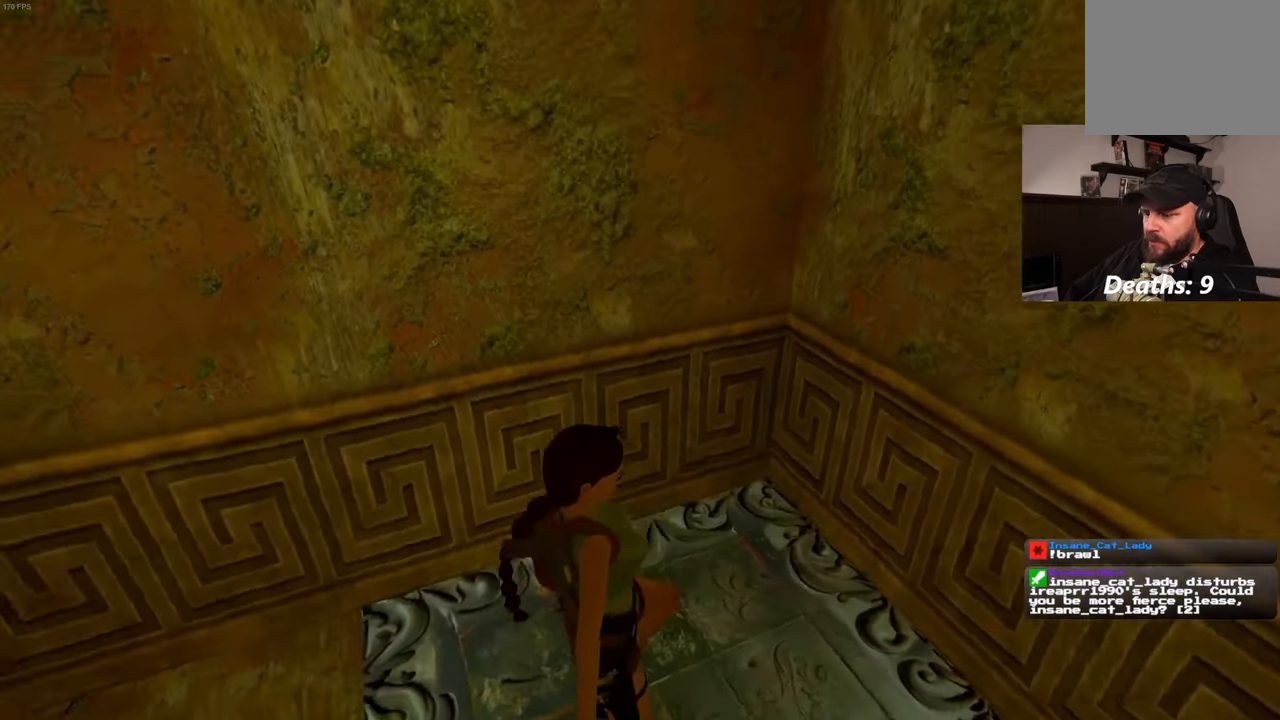
{"dt_ms": 500, "buttons": [], "left_stick": "center", "right_stick": "left", "events": []}
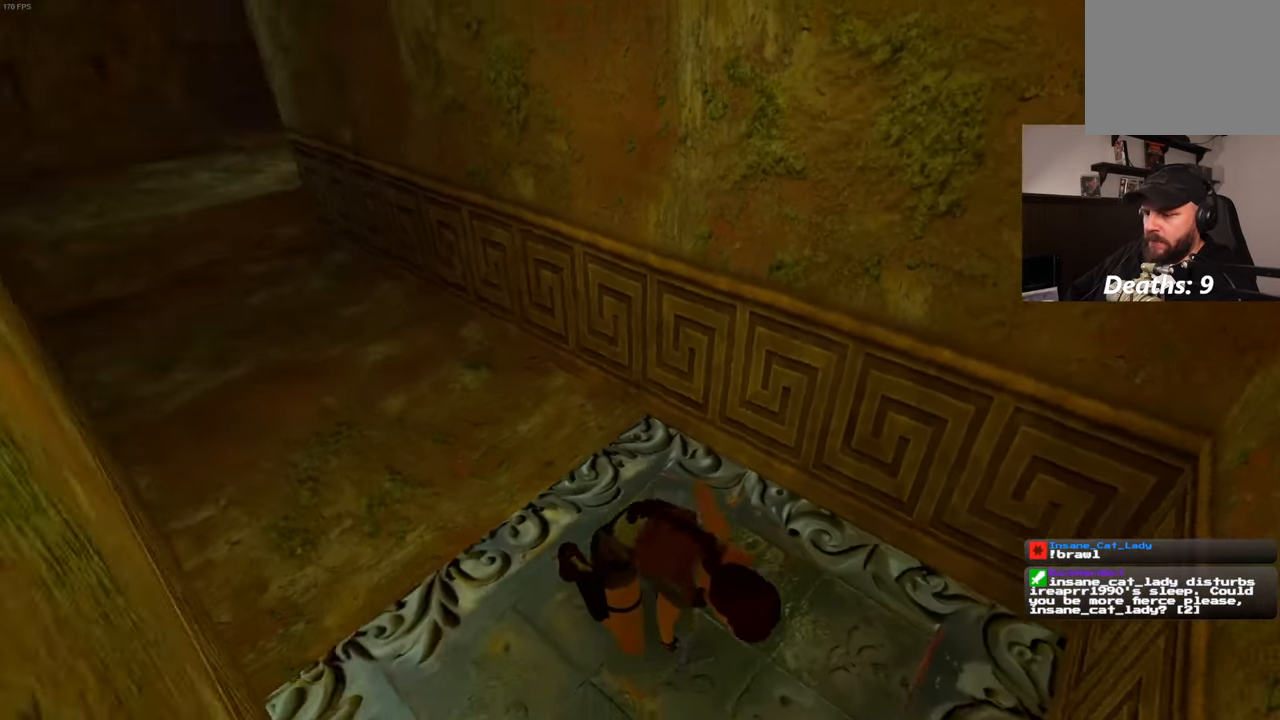
{"dt_ms": 500, "buttons": [], "left_stick": "up", "right_stick": "up-left", "events": [[167, "right_stick", "center"], [300, "right_stick", "up-left"], [350, "left_stick", "up"]]}
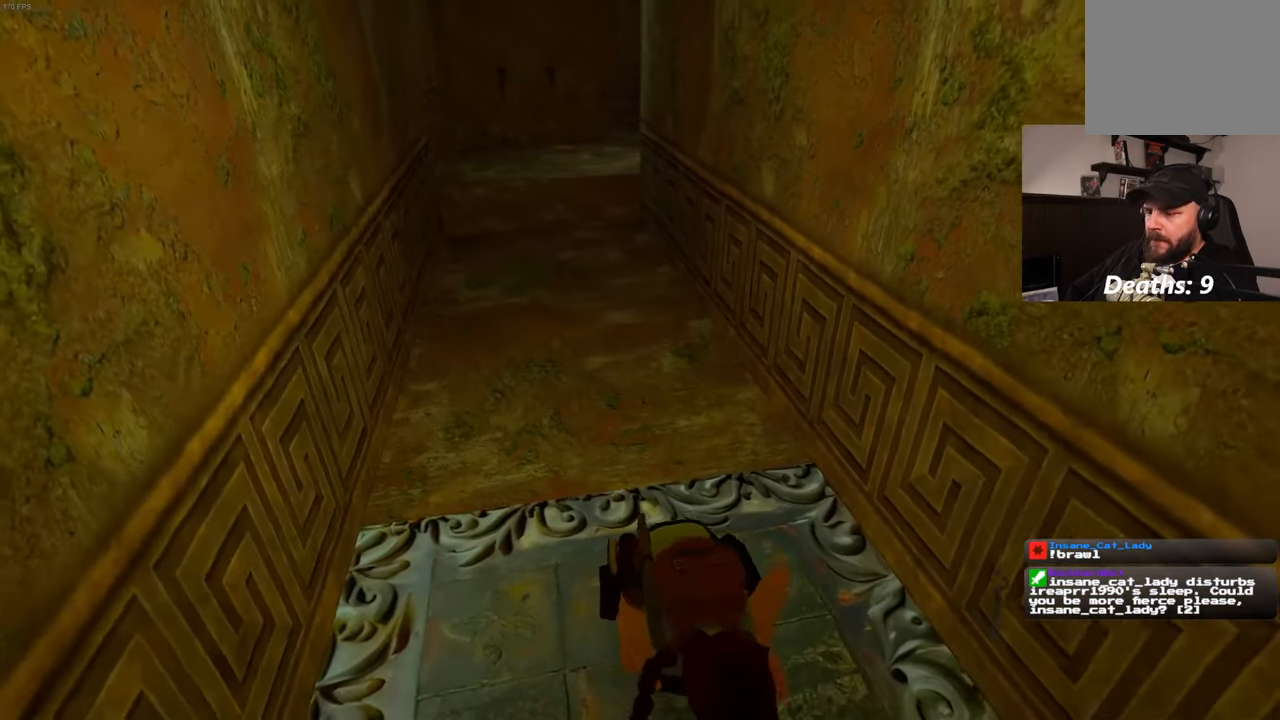
{"dt_ms": 500, "buttons": [], "left_stick": "up", "right_stick": "center", "events": [[117, "right_stick", "center"]]}
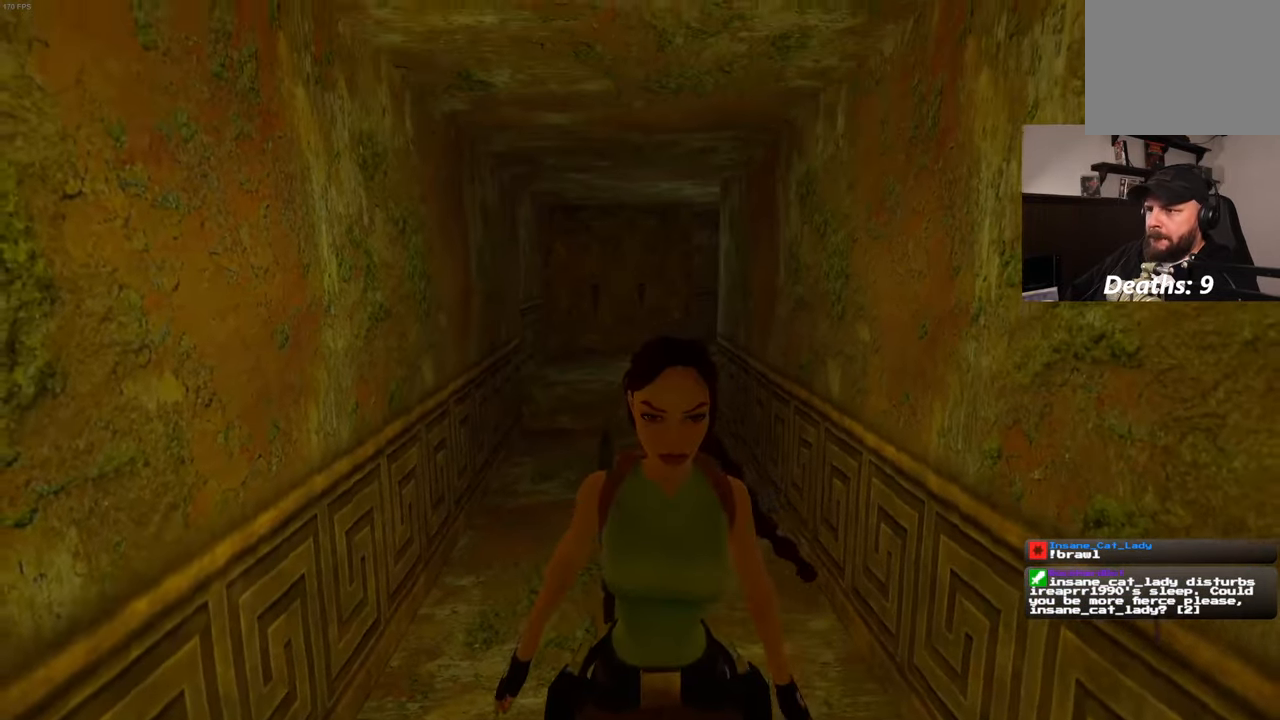
{"dt_ms": 500, "buttons": [], "left_stick": "up", "right_stick": "center", "events": []}
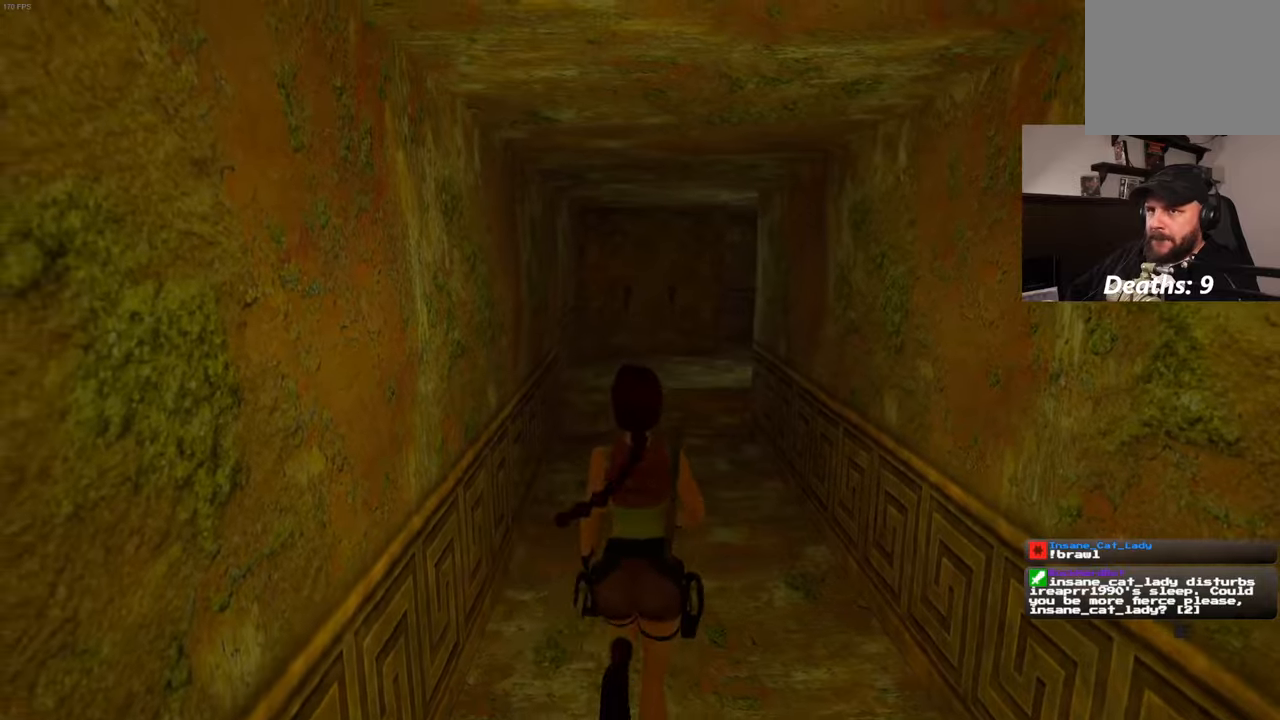
{"dt_ms": 500, "buttons": [], "left_stick": "up", "right_stick": "center", "events": []}
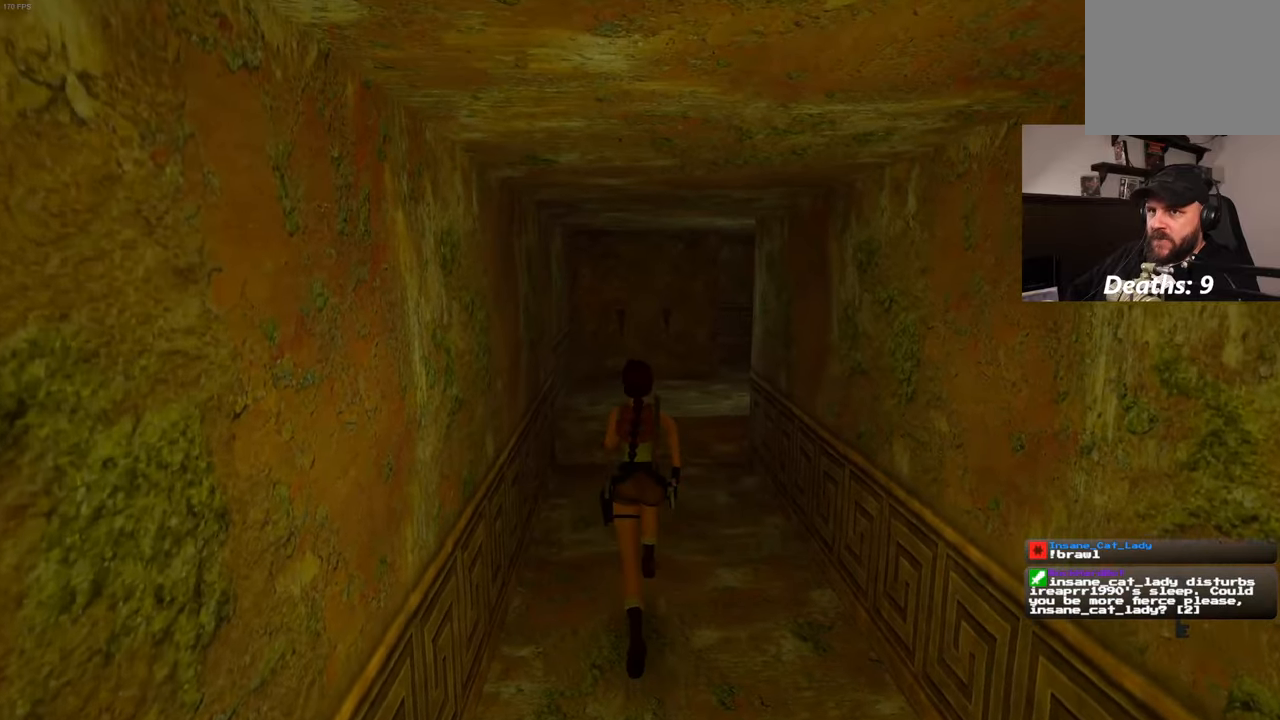
{"dt_ms": 500, "buttons": [], "left_stick": "up", "right_stick": "center", "events": []}
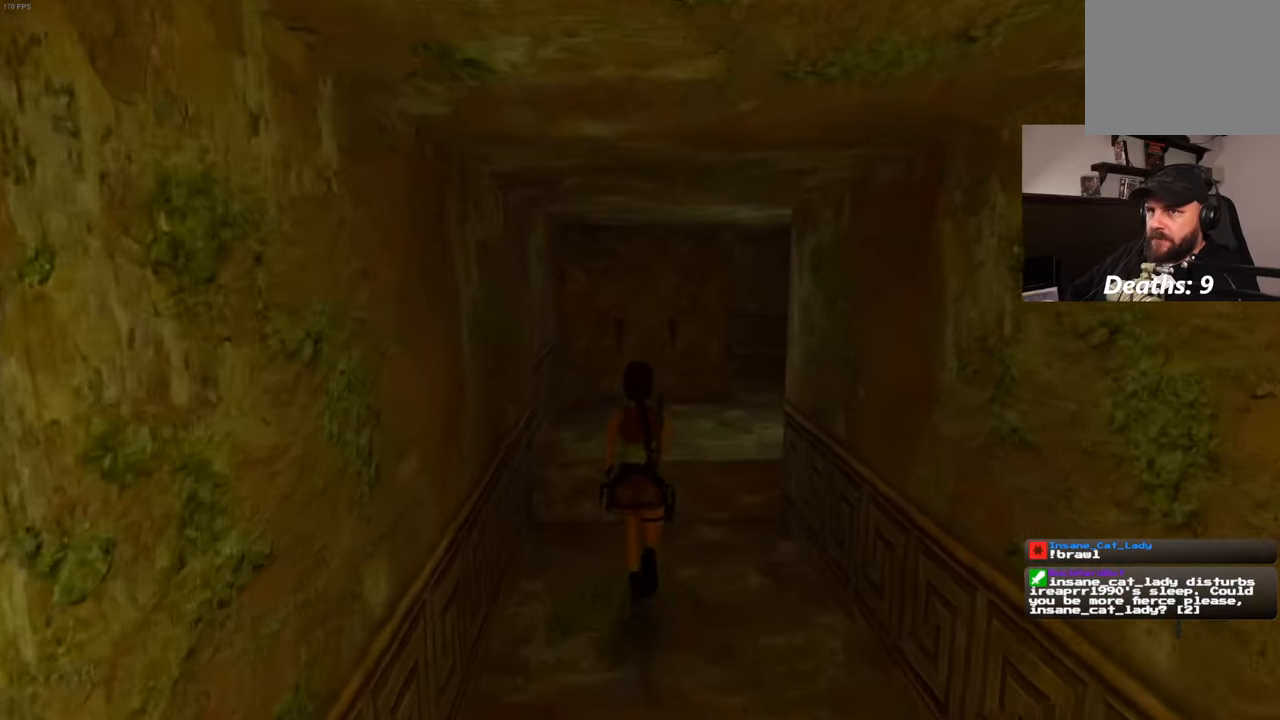
{"dt_ms": 500, "buttons": [], "left_stick": "up", "right_stick": "right", "events": [[66, "right_stick", "right"]]}
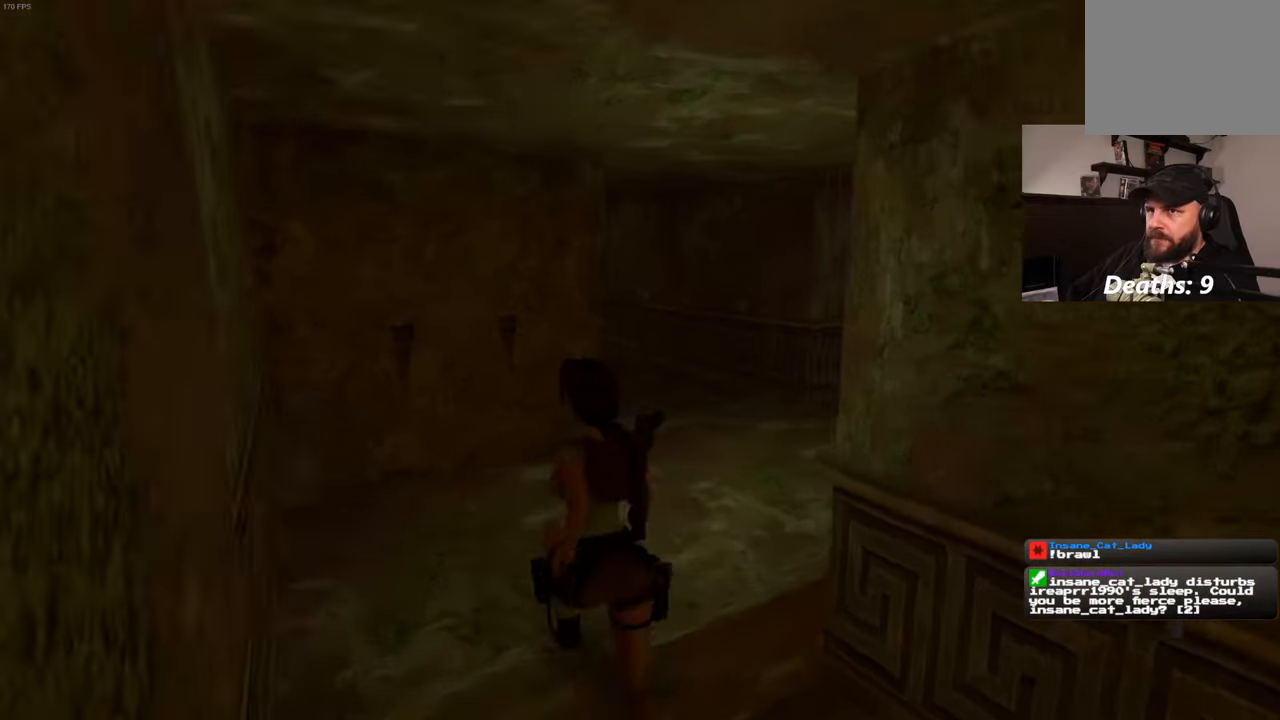
{"dt_ms": 500, "buttons": [], "left_stick": "up", "right_stick": "down-right", "events": [[150, "right_stick", "center"], [300, "right_stick", "down-right"]]}
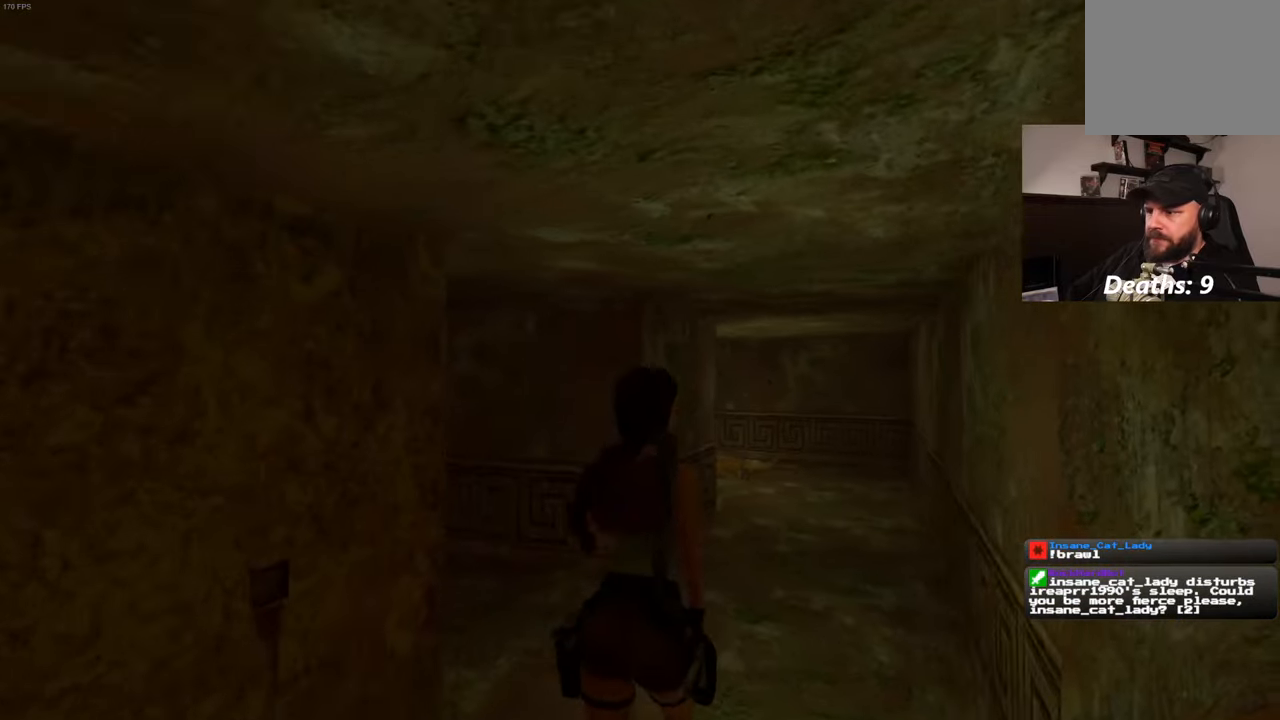
{"dt_ms": 500, "buttons": [], "left_stick": "up", "right_stick": "left", "events": [[100, "right_stick", "center"], [483, "right_stick", "left"]]}
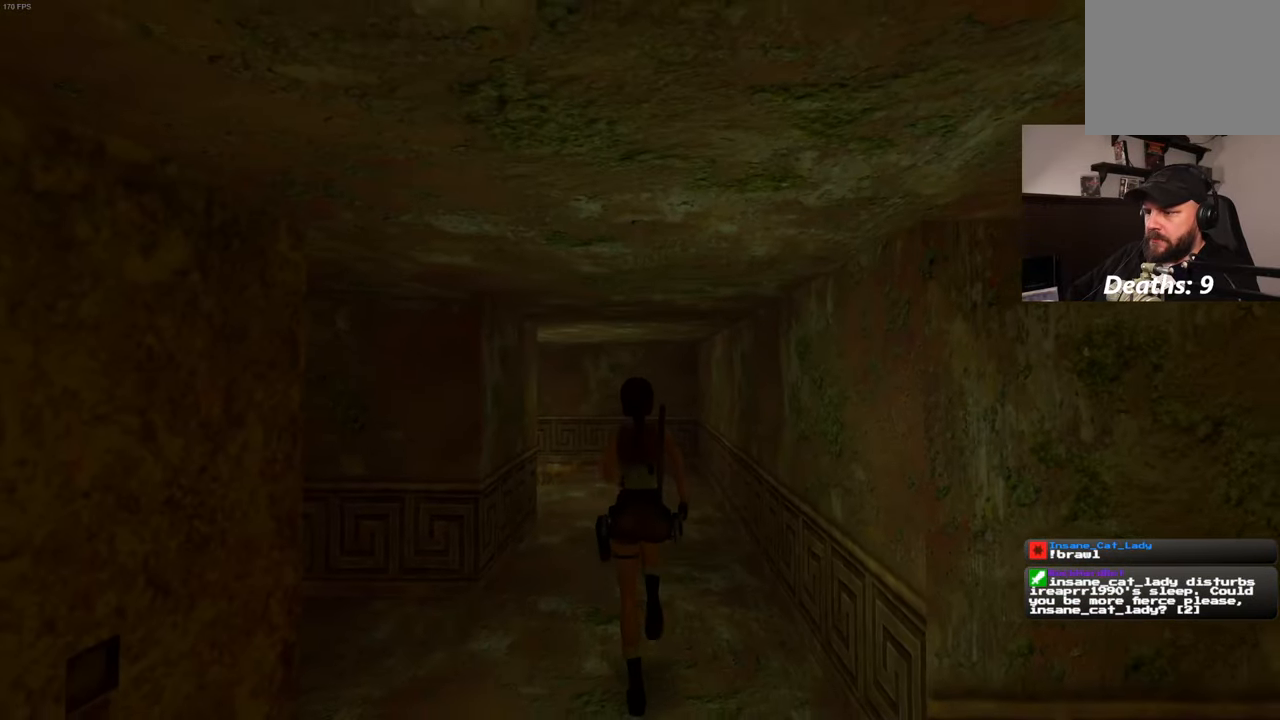
{"dt_ms": 500, "buttons": [], "left_stick": "up", "right_stick": "center", "events": [[83, "right_stick", "center"]]}
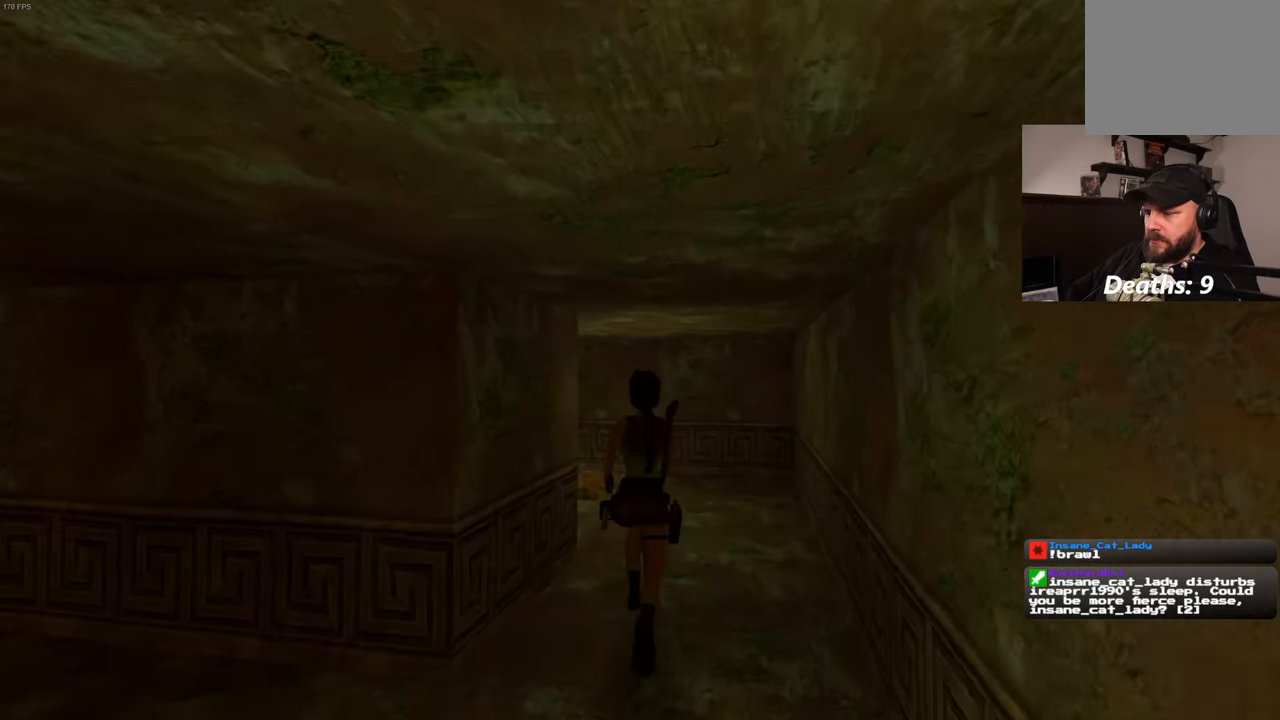
{"dt_ms": 500, "buttons": [], "left_stick": "up", "right_stick": "center", "events": [[300, "right_stick", "down-left"], [416, "right_stick", "center"]]}
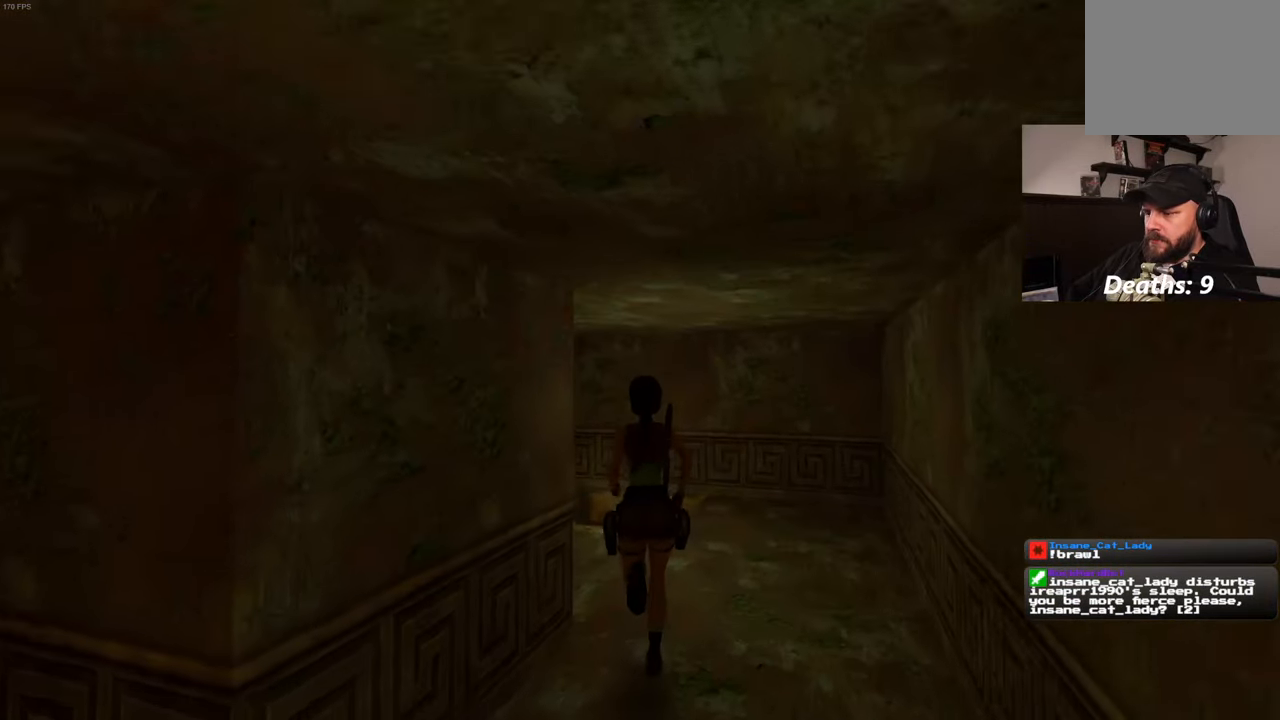
{"dt_ms": 500, "buttons": [], "left_stick": "up", "right_stick": "down", "events": [[333, "right_stick", "down"]]}
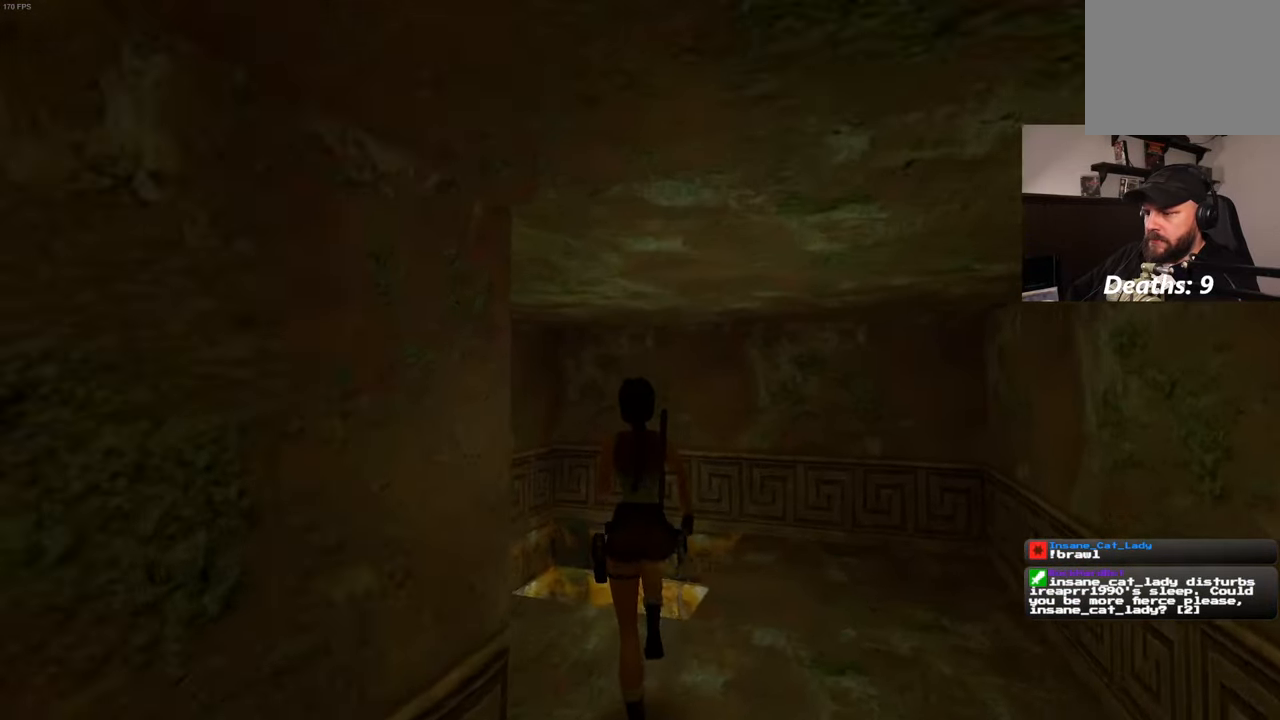
{"dt_ms": 500, "buttons": [], "left_stick": "up", "right_stick": "center", "events": [[183, "right_stick", "center"]]}
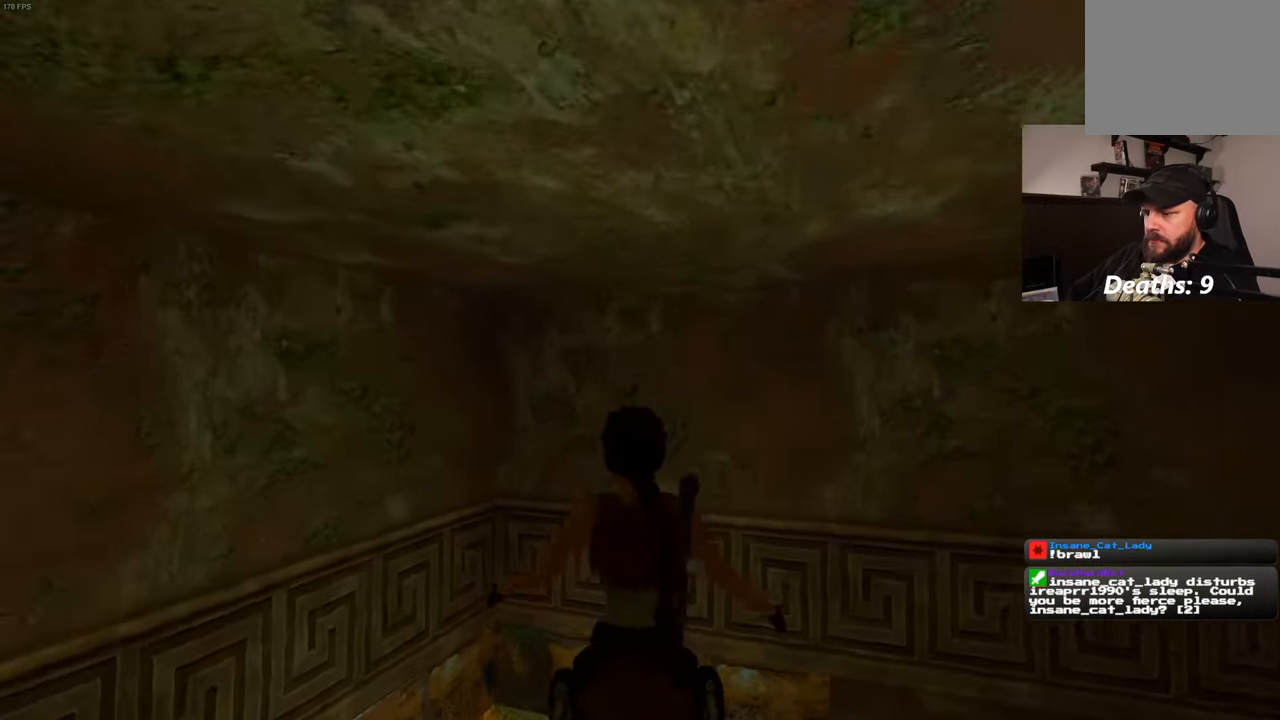
{"dt_ms": 500, "buttons": [], "left_stick": "up", "right_stick": "center", "events": []}
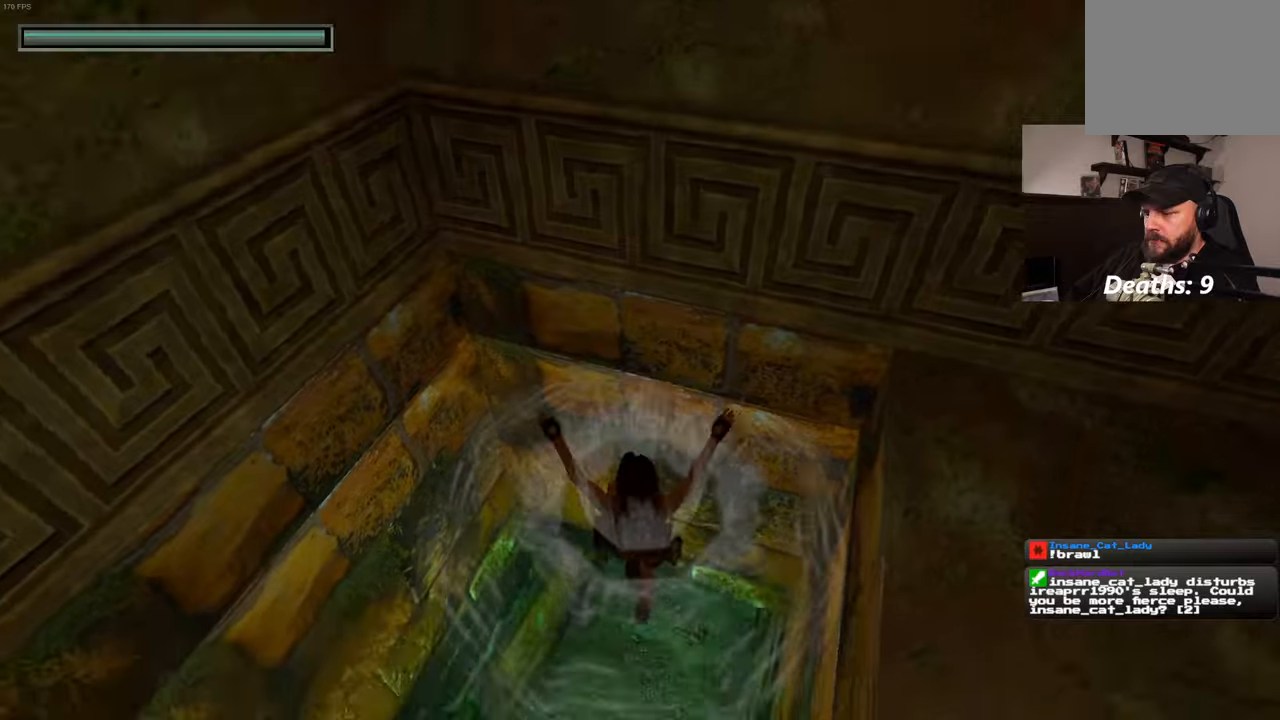
{"dt_ms": 500, "buttons": [], "left_stick": "up", "right_stick": "up-right", "events": [[467, "right_stick", "up-right"]]}
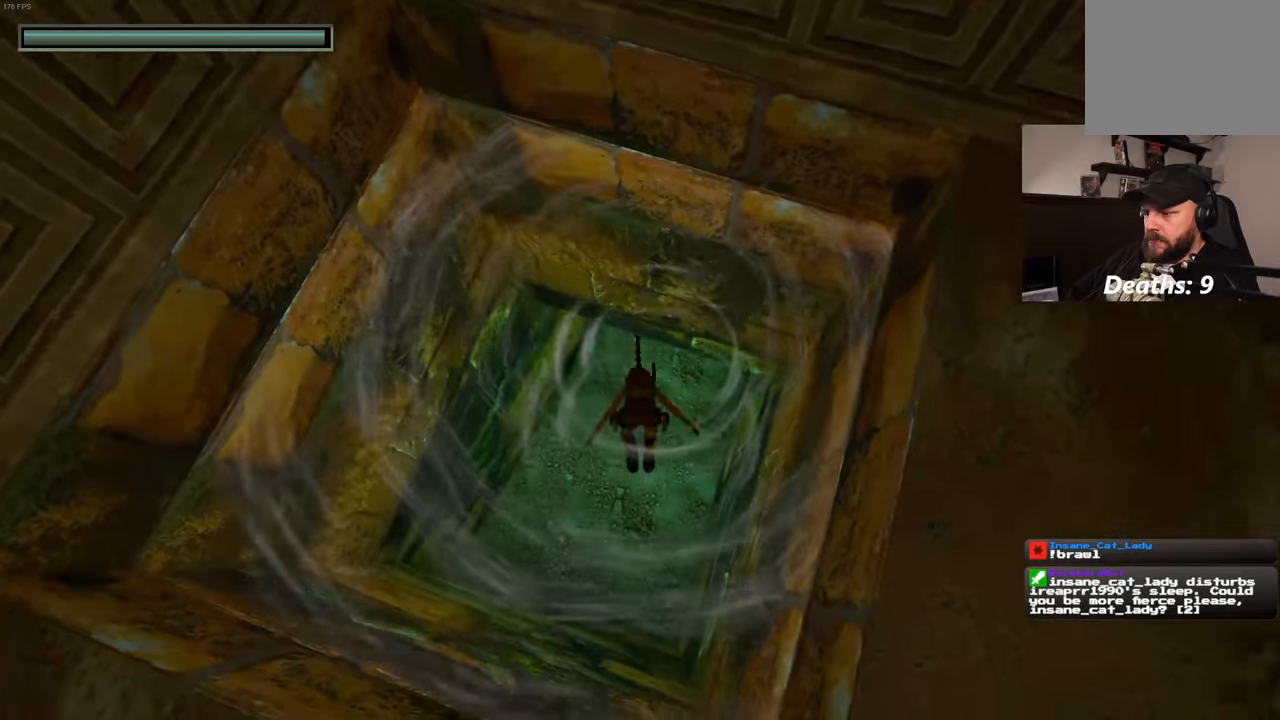
{"dt_ms": 500, "buttons": [], "left_stick": "up", "right_stick": "center", "events": [[417, "right_stick", "center"]]}
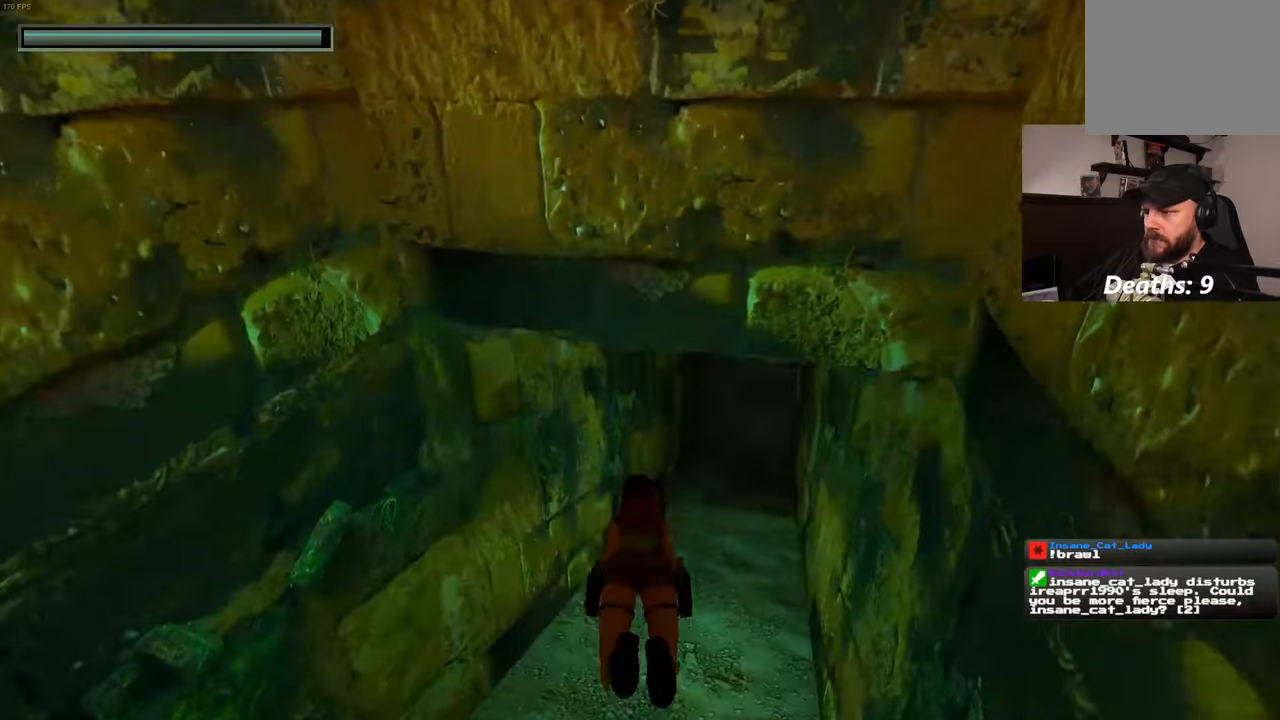
{"dt_ms": 500, "buttons": [], "left_stick": "up", "right_stick": "center", "events": []}